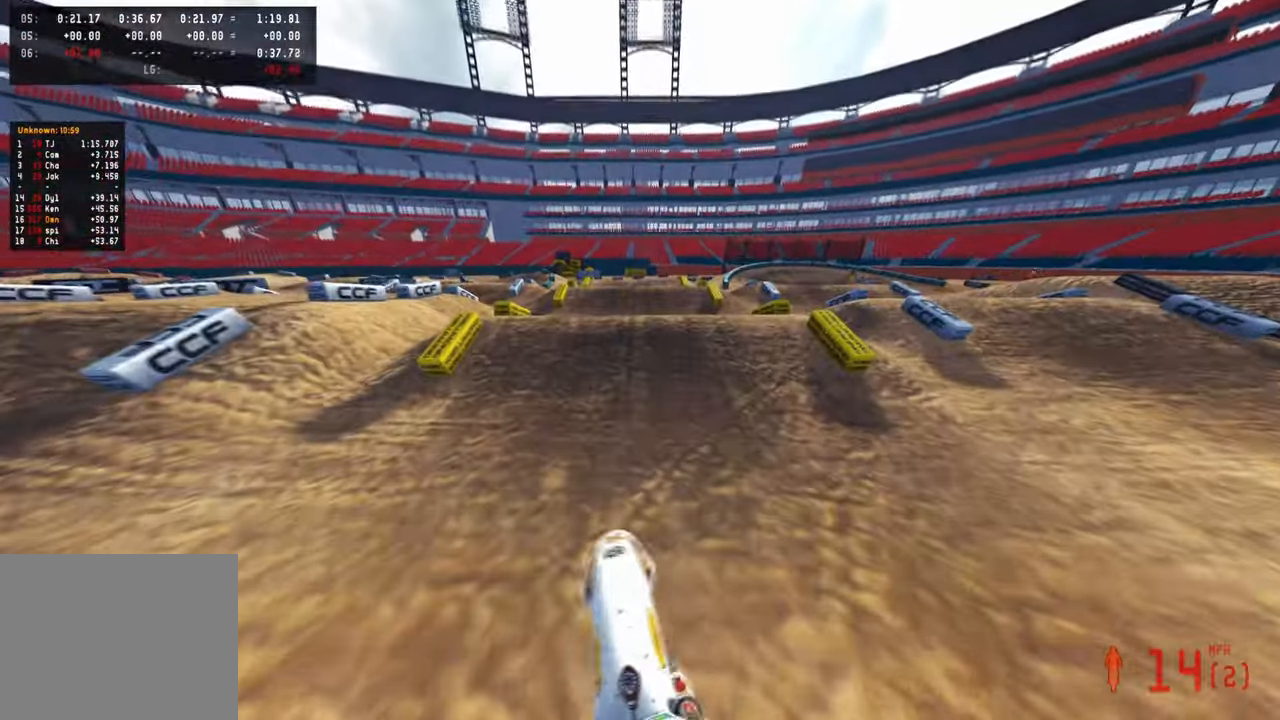
Gameplay with a controller (PlayStation layout); each line is a JSON object with the inputs held at the frame after it. "events" lists button and stick changes between this image and that frame as [ms after this image, input, new state], when the widget could be followed in between.
{"buttons": ["R2"], "left_stick": "up", "right_stick": "up", "events": [[300, "left_stick", "up"]]}
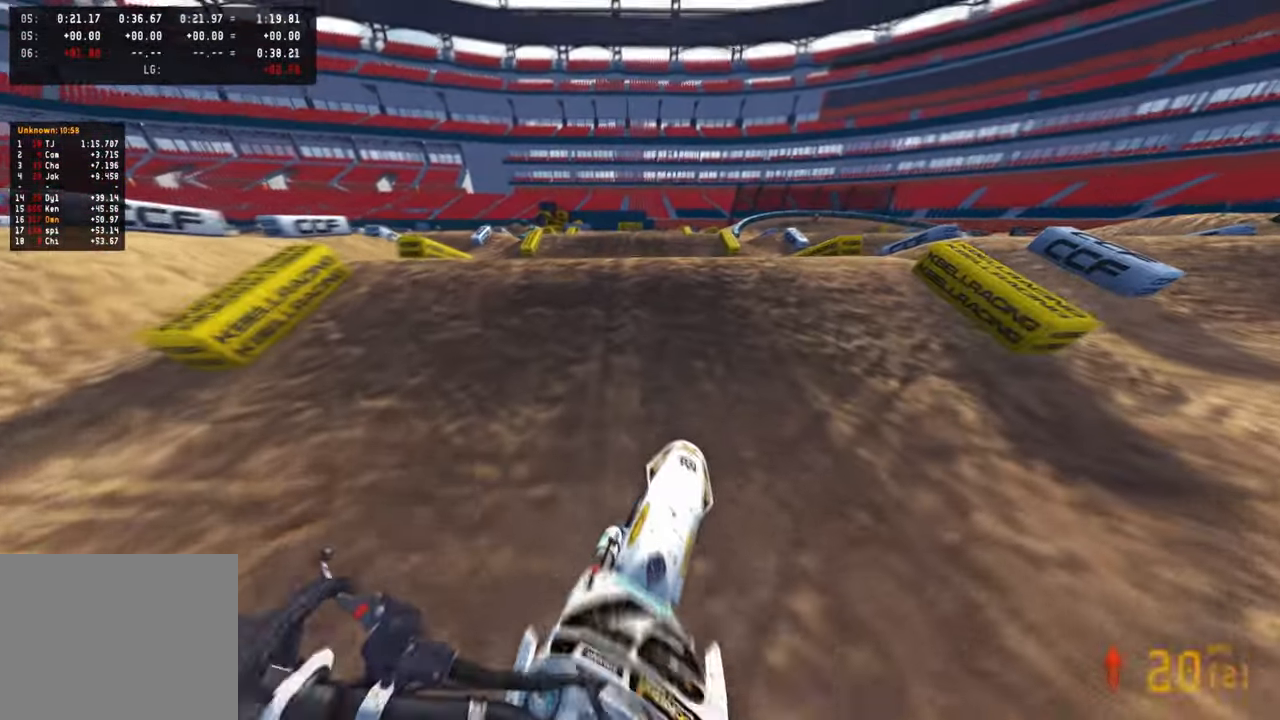
{"buttons": ["R2"], "left_stick": "center", "right_stick": "up", "events": [[100, "left_stick", "center"]]}
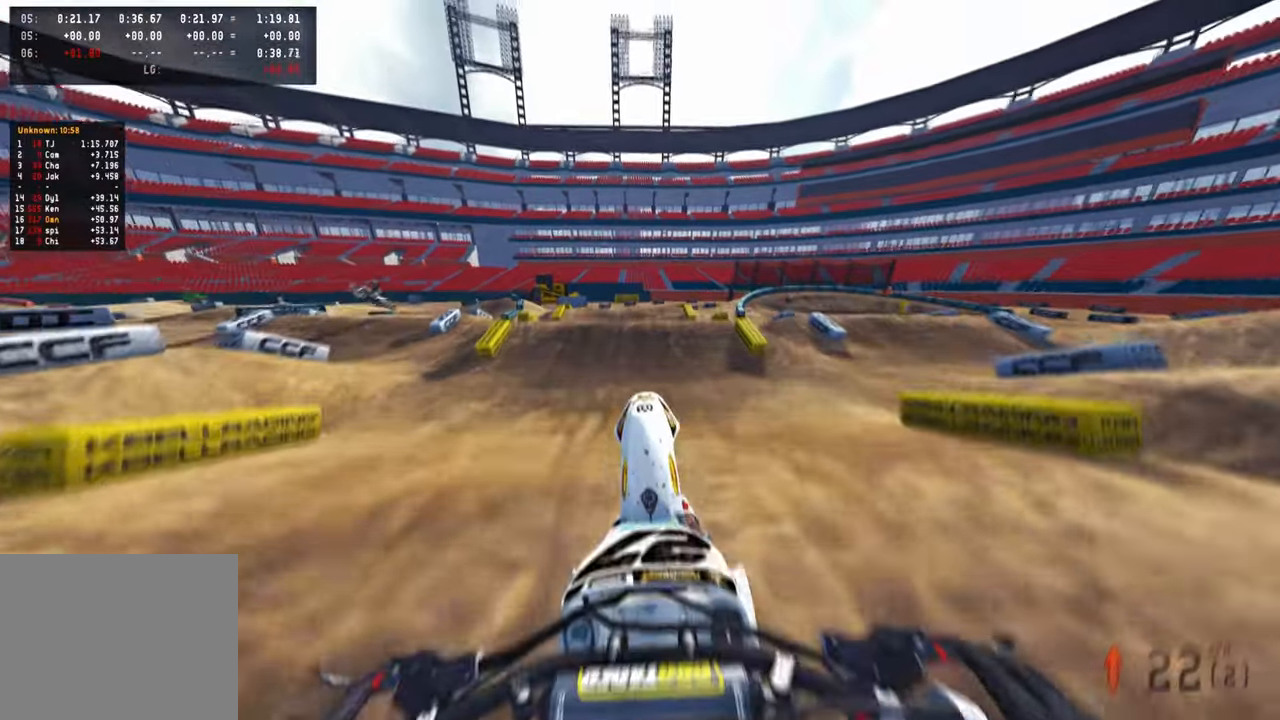
{"buttons": ["L1", "L2"], "left_stick": "up-left", "right_stick": "up", "events": [[133, "R3", "down"], [266, "R3", "up"], [383, "R2", "up"], [400, "L1", "down"], [416, "left_stick", "up-left"], [450, "L2", "down"]]}
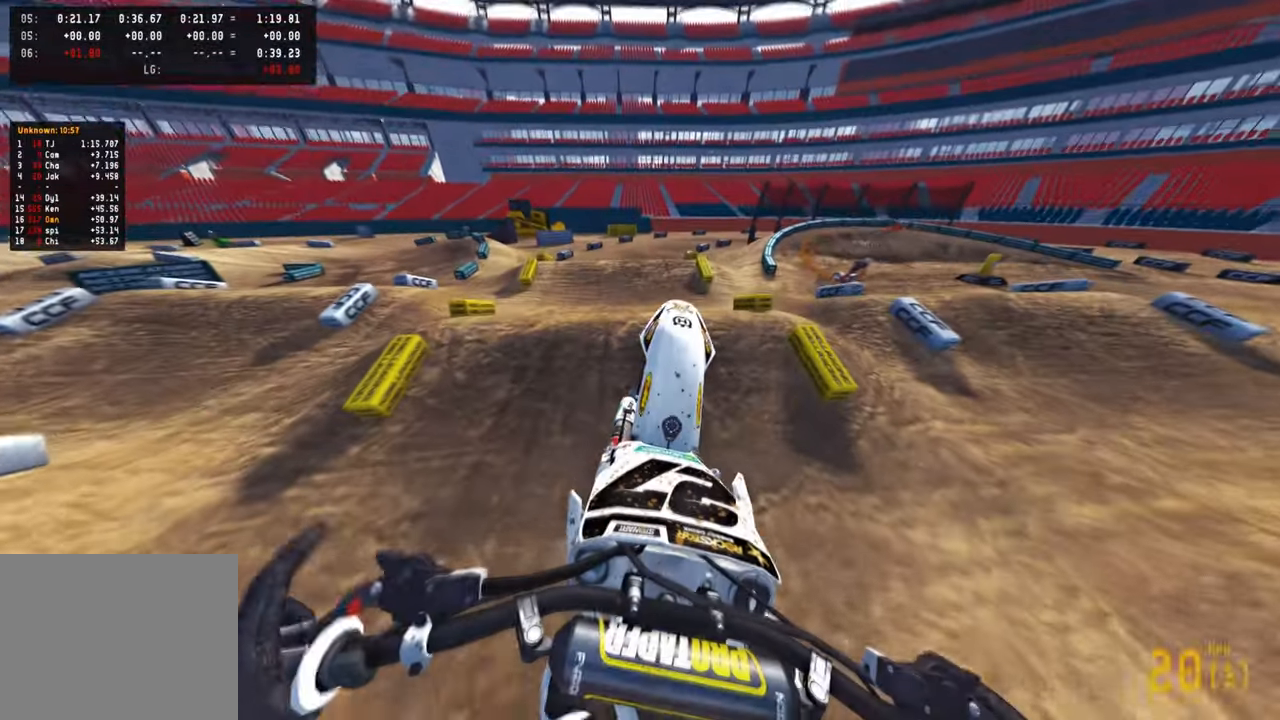
{"buttons": [], "left_stick": "up-left", "right_stick": "down", "events": [[33, "L1", "up"], [183, "R3", "down"], [266, "R3", "up"], [350, "right_stick", "center"], [450, "L2", "up"], [466, "right_stick", "down"]]}
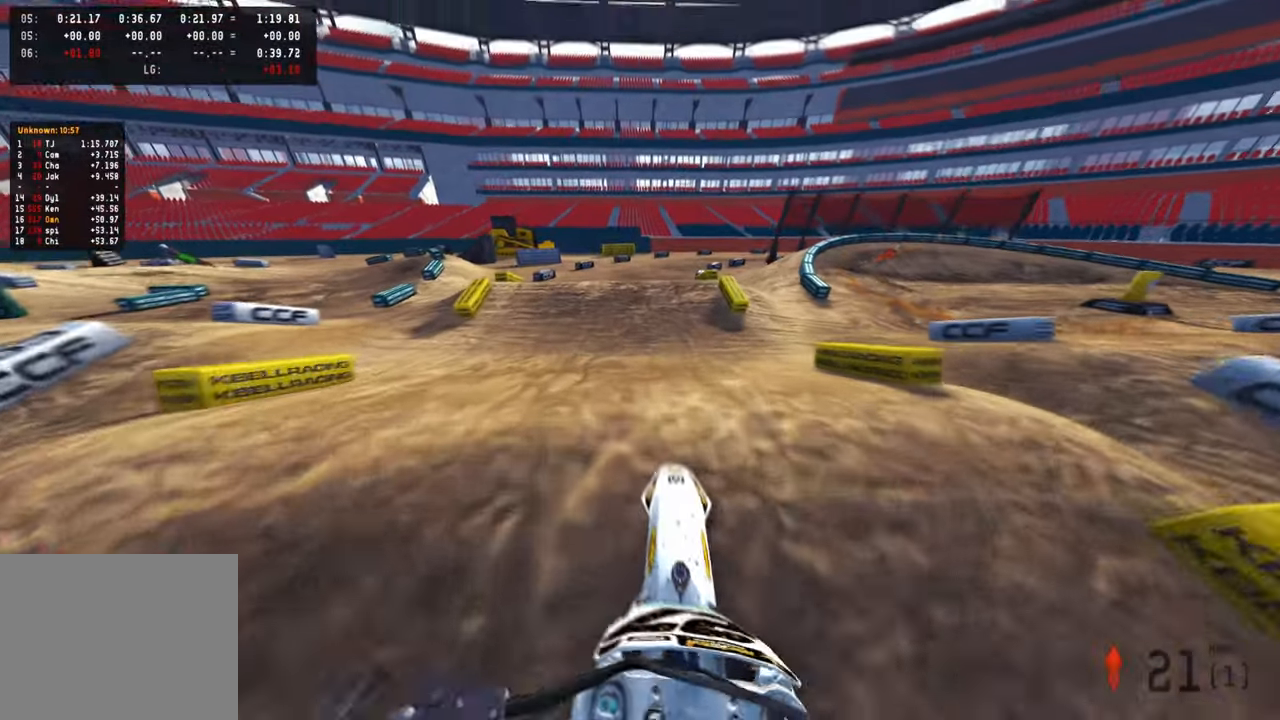
{"buttons": [], "left_stick": "up-right", "right_stick": "center", "events": [[83, "left_stick", "up"], [100, "R2", "down"], [200, "right_stick", "center"], [350, "R2", "up"], [500, "left_stick", "up-right"]]}
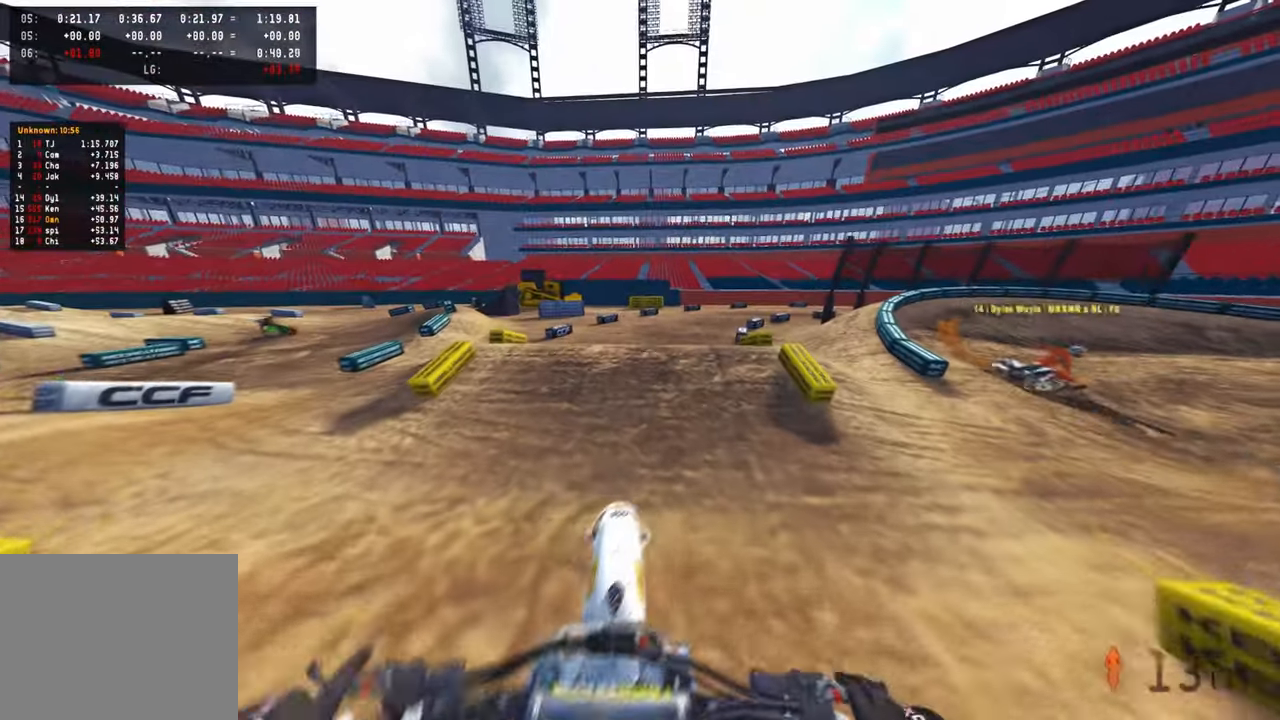
{"buttons": ["R2"], "left_stick": "center", "right_stick": "up", "events": [[100, "TOUCHPAD", "down"], [116, "R2", "down"], [166, "left_stick", "up"], [233, "TOUCHPAD", "up"], [400, "left_stick", "center"], [416, "right_stick", "up"]]}
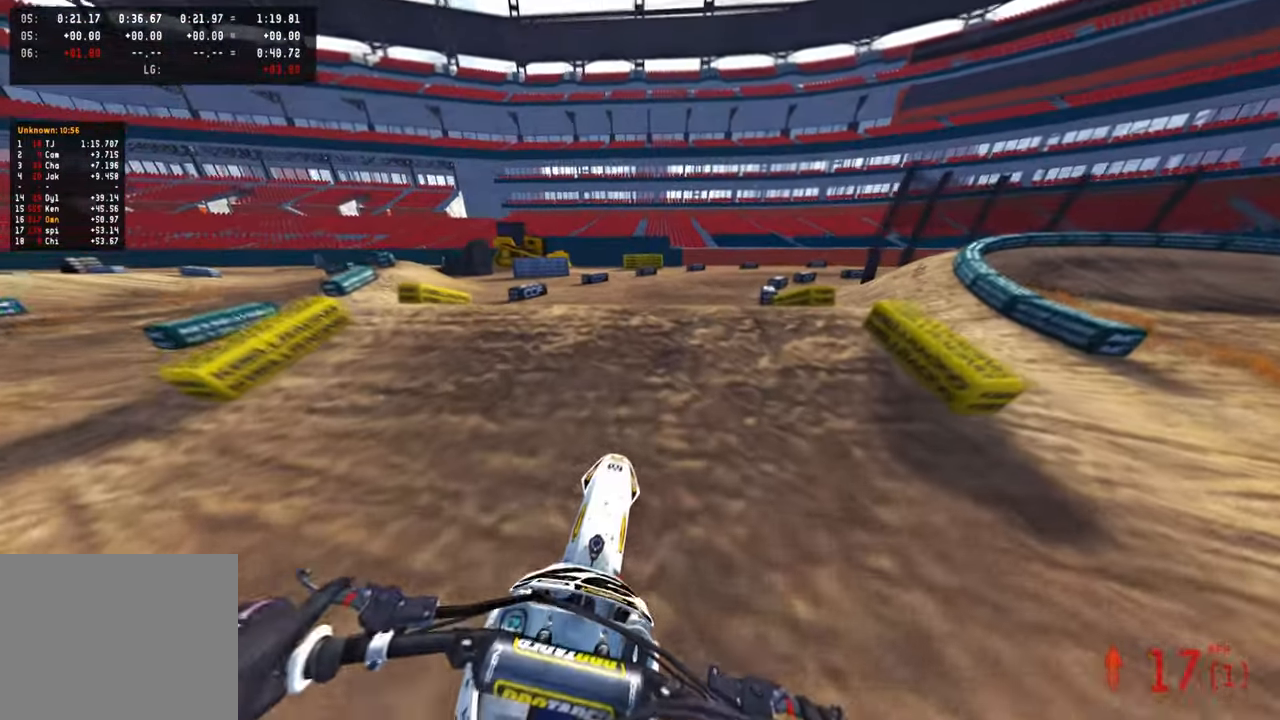
{"buttons": ["R2"], "left_stick": "up", "right_stick": "center", "events": [[100, "left_stick", "up"], [483, "right_stick", "center"]]}
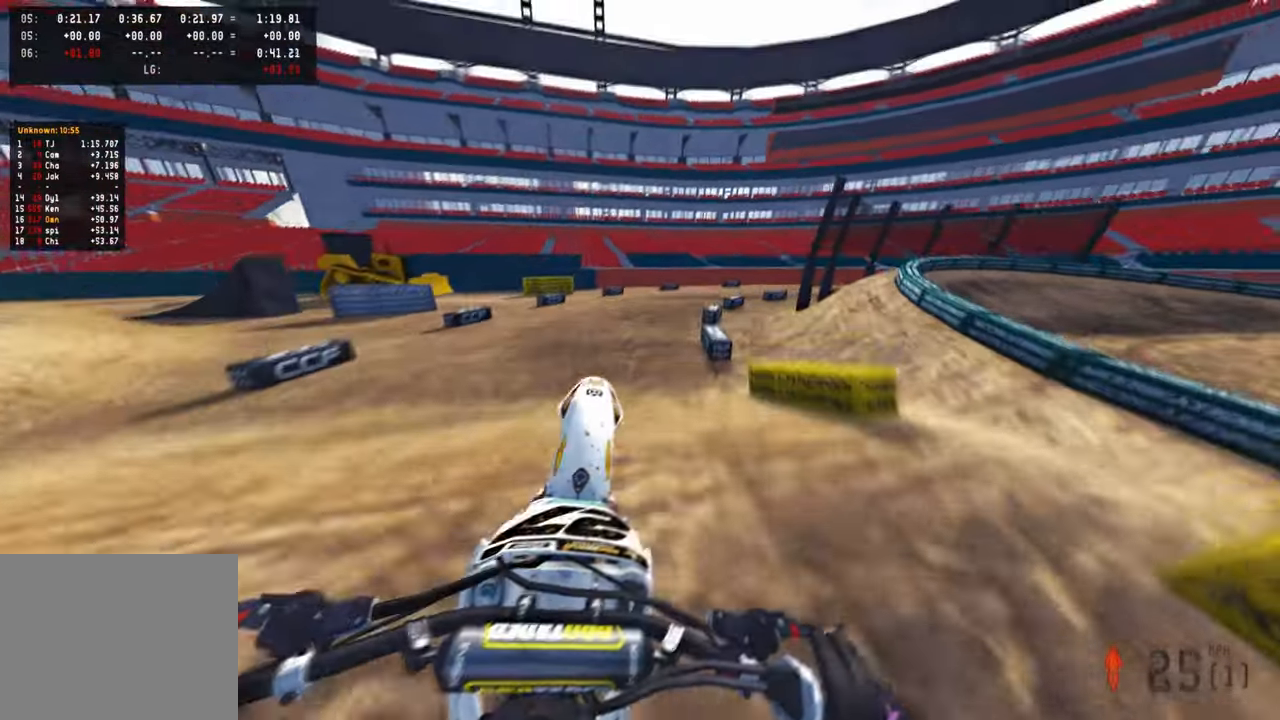
{"buttons": [], "left_stick": "up", "right_stick": "up", "events": [[33, "TOUCHPAD", "down"], [200, "R1", "down"], [200, "TOUCHPAD", "up"], [250, "left_stick", "up-right"], [300, "R2", "up"], [316, "R1", "up"], [400, "right_stick", "up"], [500, "left_stick", "up"]]}
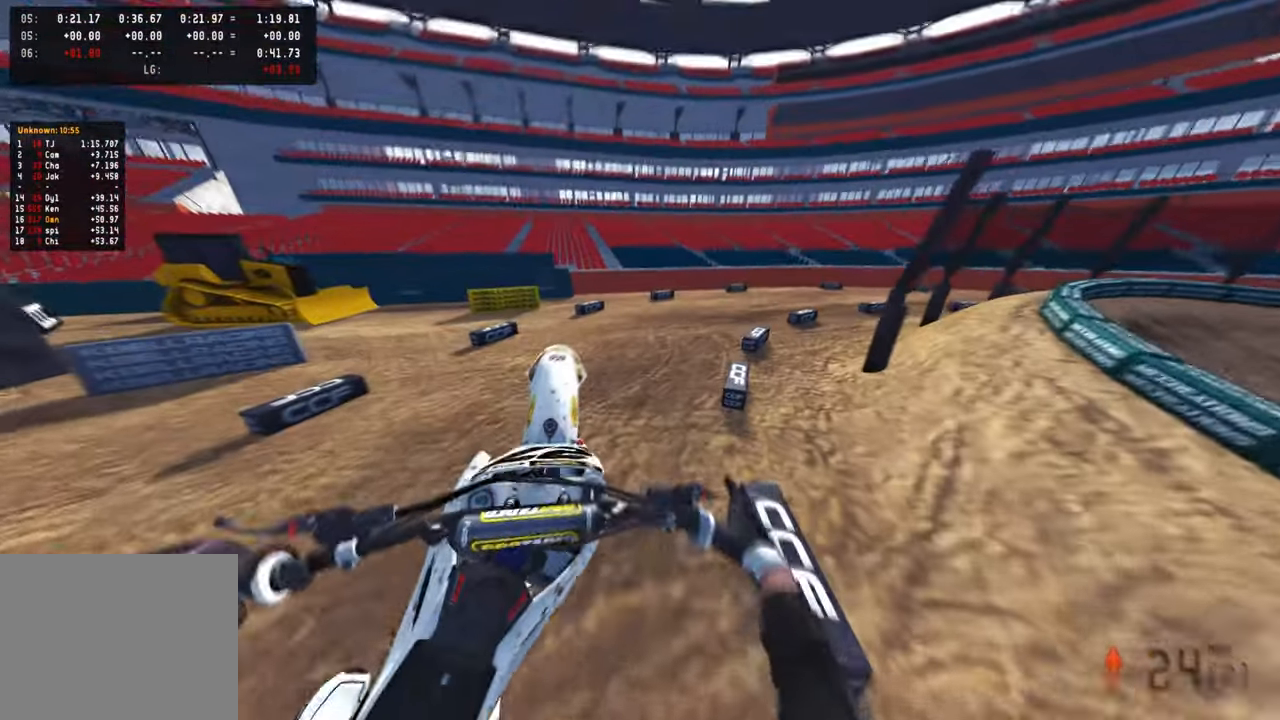
{"buttons": ["R2"], "left_stick": "up", "right_stick": "up", "events": [[233, "R2", "down"]]}
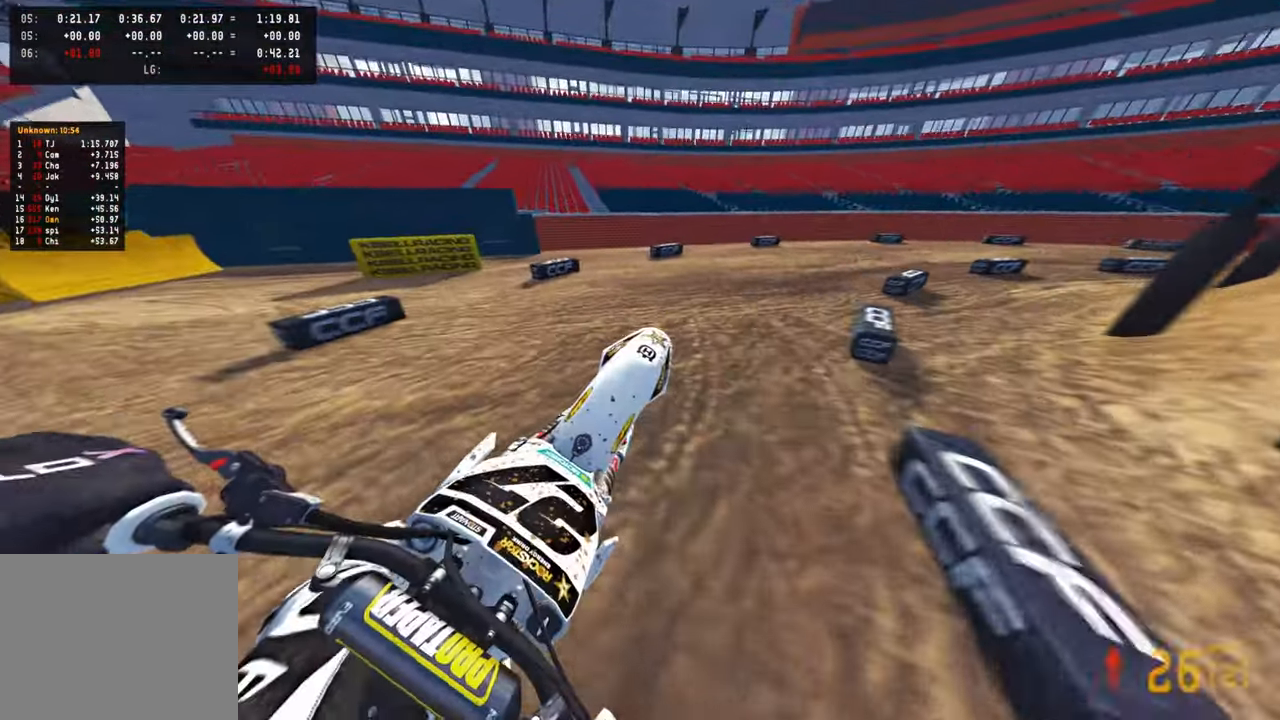
{"buttons": ["R2"], "left_stick": "up-right", "right_stick": "up", "events": [[150, "R3", "down"], [266, "R3", "up"], [266, "left_stick", "up-right"]]}
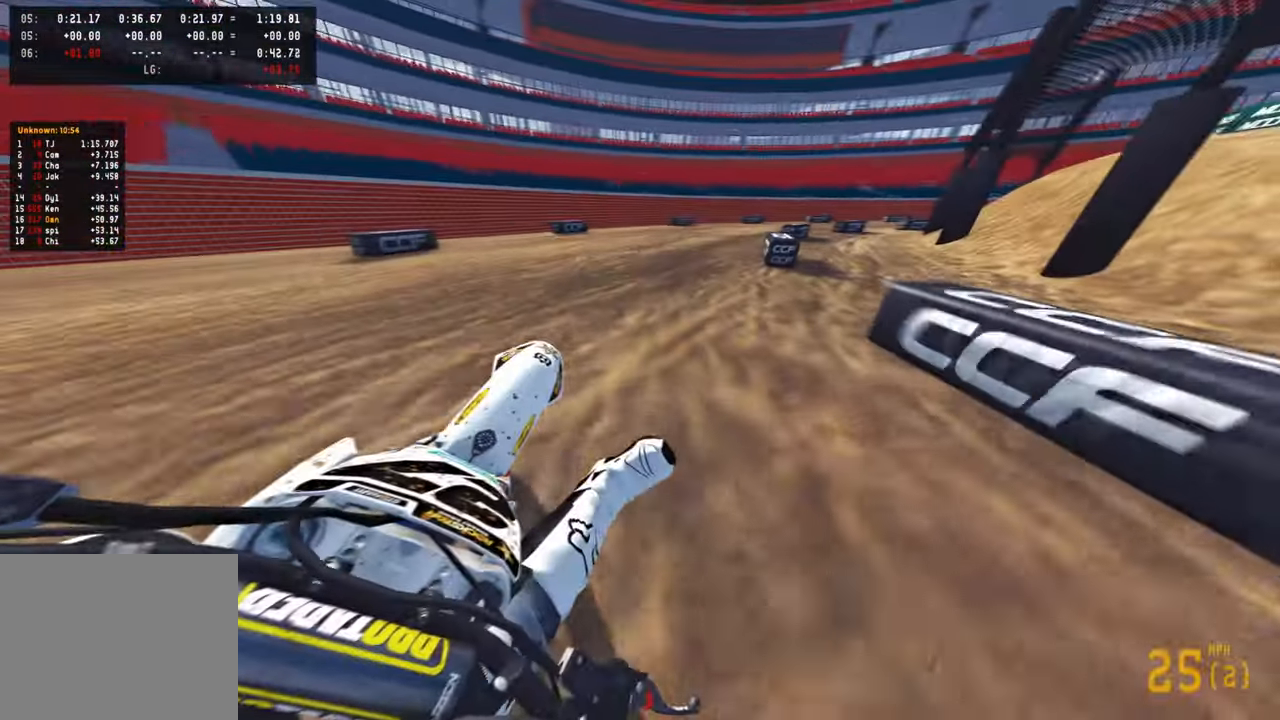
{"buttons": ["R2"], "left_stick": "up-right", "right_stick": "up-left", "events": [[200, "right_stick", "up-left"]]}
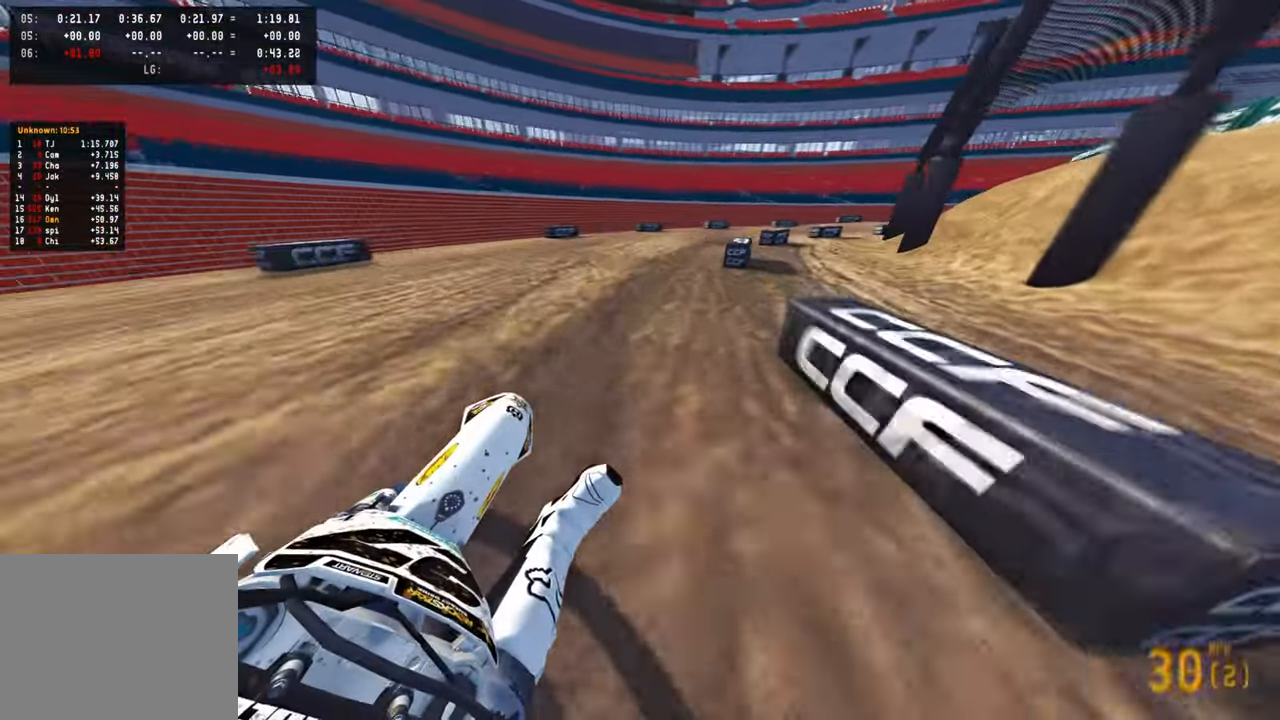
{"buttons": ["R2"], "left_stick": "up-right", "right_stick": "up-left", "events": []}
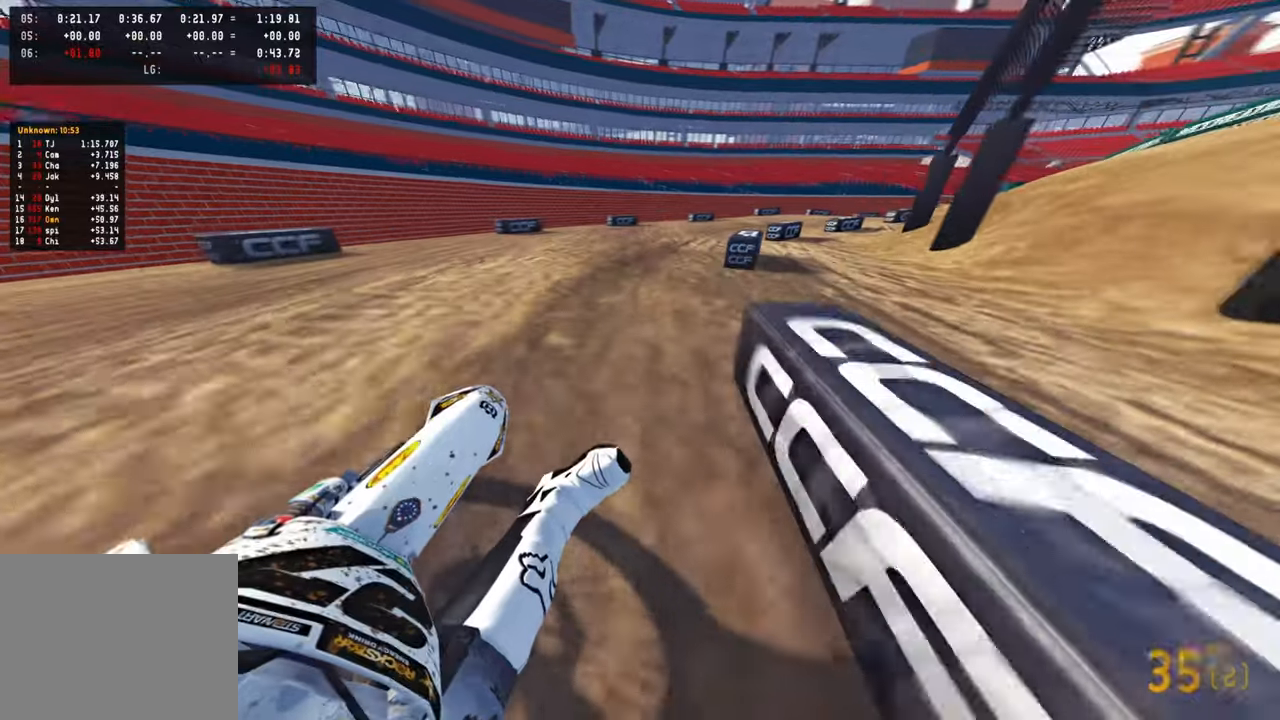
{"buttons": ["R2"], "left_stick": "up-right", "right_stick": "up-left", "events": [[150, "R2", "up"], [200, "R2", "down"], [300, "R2", "up"], [384, "R2", "down"]]}
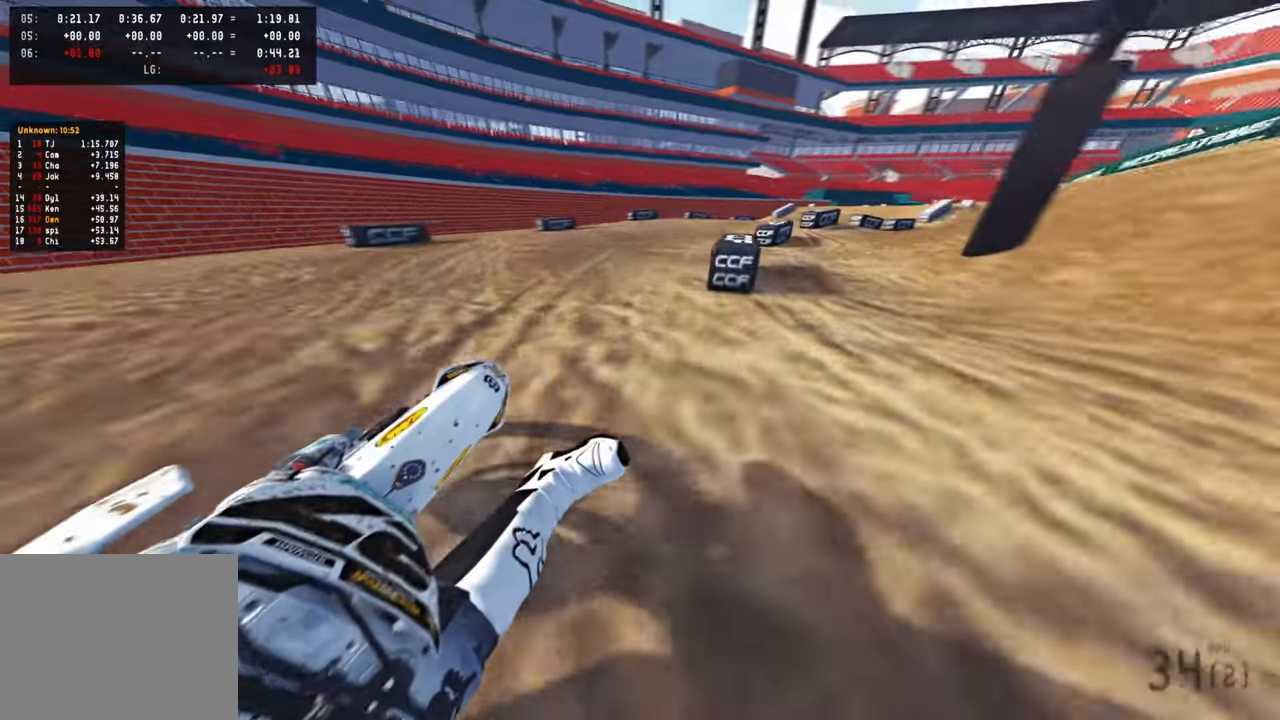
{"buttons": ["R2", "R3"], "left_stick": "up-right", "right_stick": "up-left", "events": [[434, "R3", "down"]]}
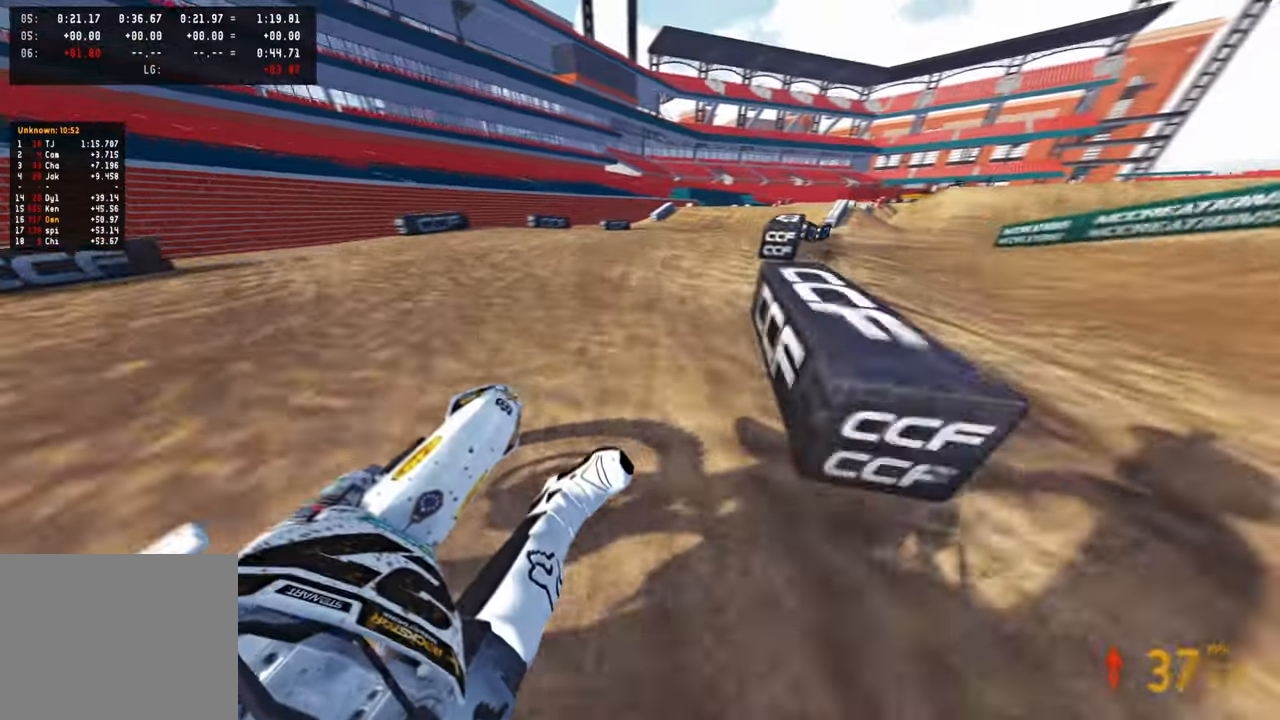
{"buttons": ["R2", "R3"], "left_stick": "up", "right_stick": "down-left", "events": [[50, "R3", "up"], [200, "R3", "down"], [267, "R2", "up"], [317, "R3", "up"], [317, "right_stick", "down-left"], [400, "R2", "down"], [434, "R3", "down"], [484, "left_stick", "up"]]}
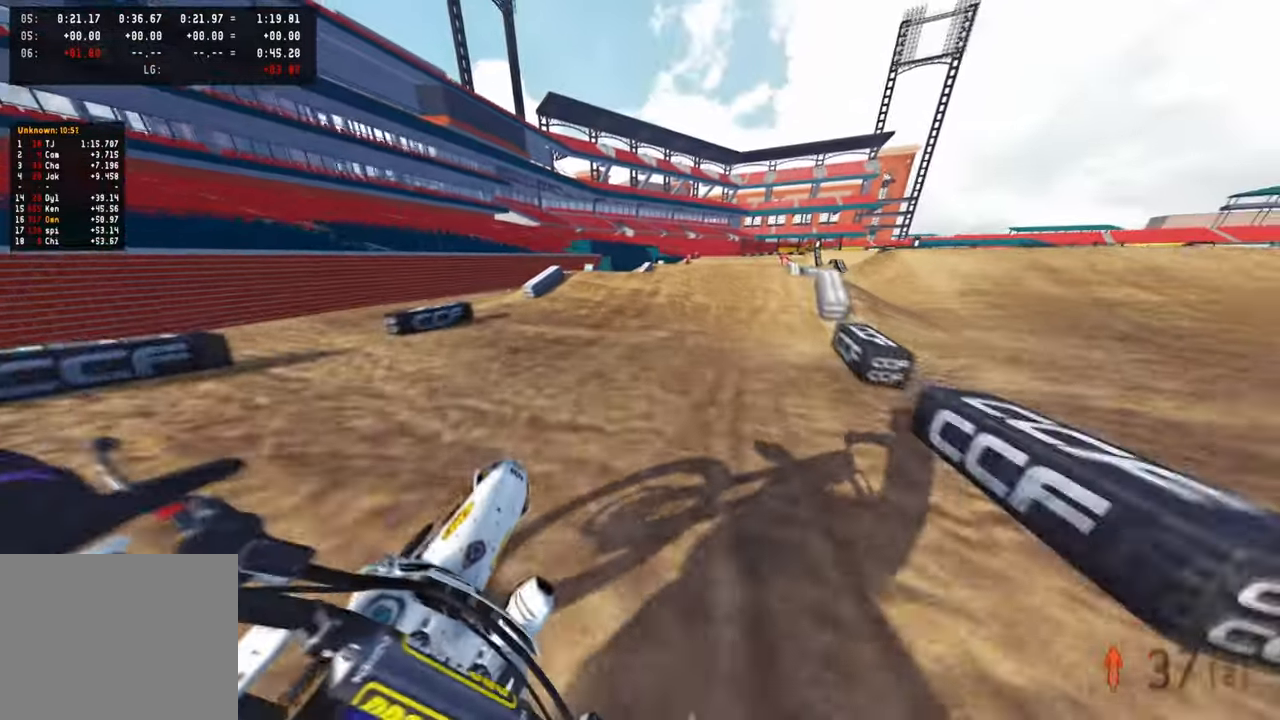
{"buttons": ["R2", "R3"], "left_stick": "up-right", "right_stick": "up", "events": [[84, "R3", "up"], [384, "right_stick", "center"], [434, "right_stick", "up"], [484, "left_stick", "up-right"], [500, "R3", "down"]]}
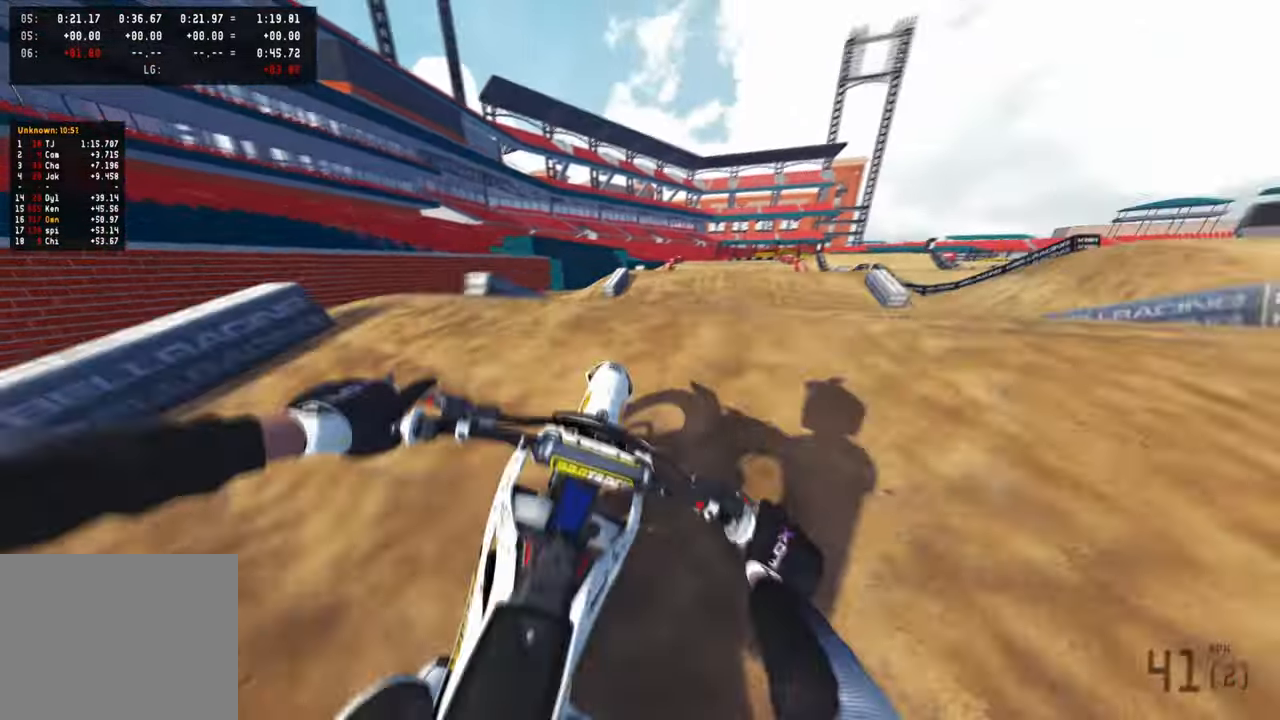
{"buttons": ["R2"], "left_stick": "up-left", "right_stick": "up-left", "events": [[117, "R3", "up"], [184, "R2", "up"], [217, "right_stick", "left"], [234, "left_stick", "up-left"], [317, "R2", "down"], [334, "R3", "down"], [450, "R3", "up"], [450, "right_stick", "up-left"]]}
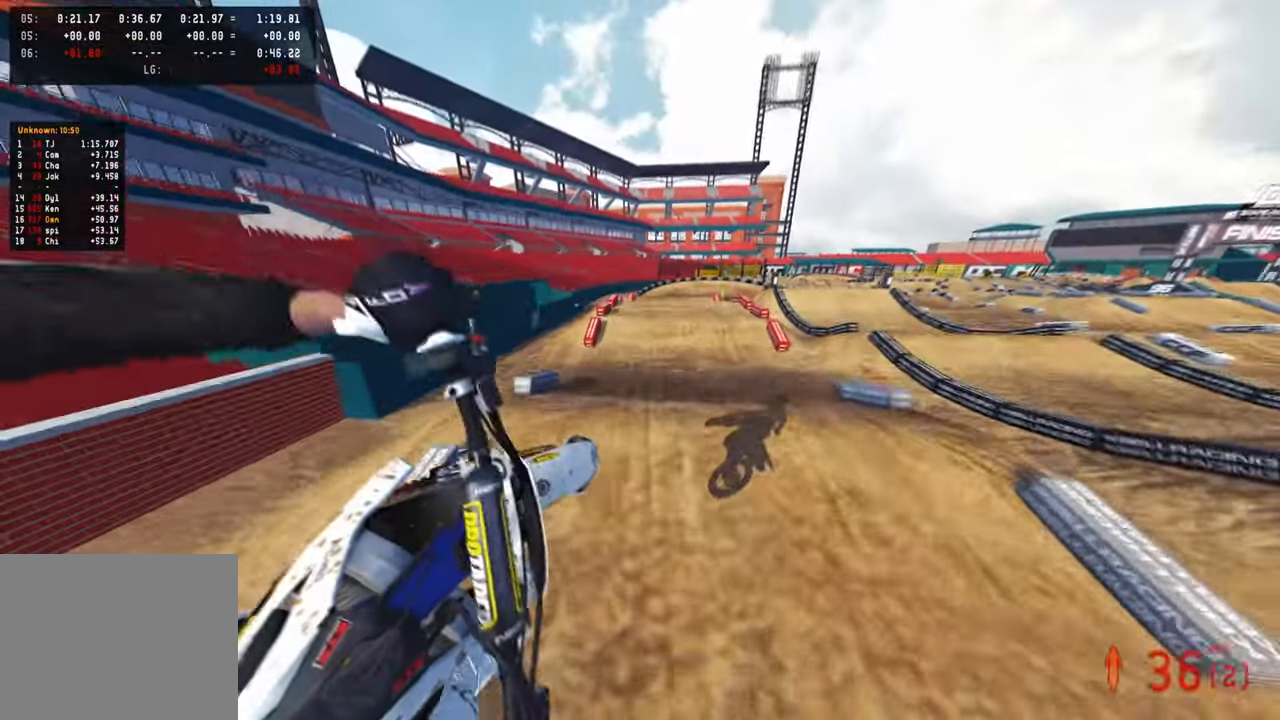
{"buttons": ["R2"], "left_stick": "up-left", "right_stick": "up", "events": [[34, "R1", "down"], [50, "left_stick", "center"], [134, "R1", "up"], [367, "left_stick", "up-left"], [384, "right_stick", "up"]]}
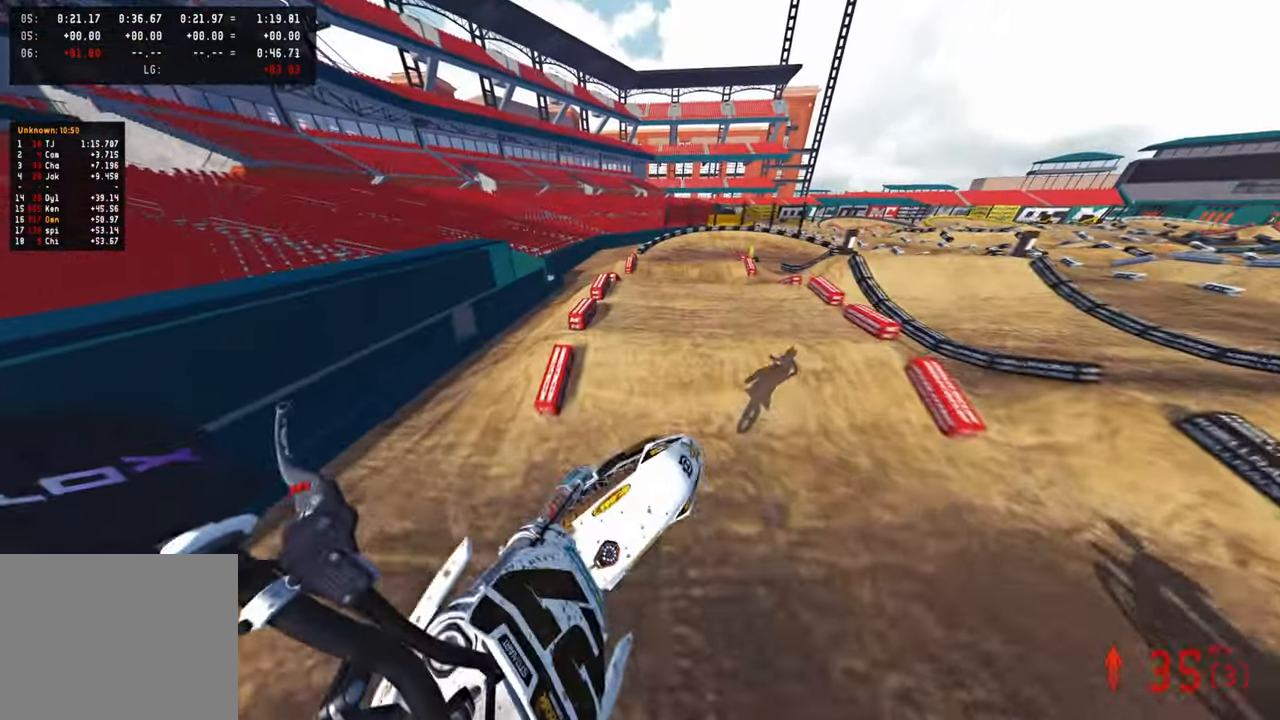
{"buttons": ["R2"], "left_stick": "up", "right_stick": "center", "events": [[300, "right_stick", "center"], [317, "left_stick", "up"]]}
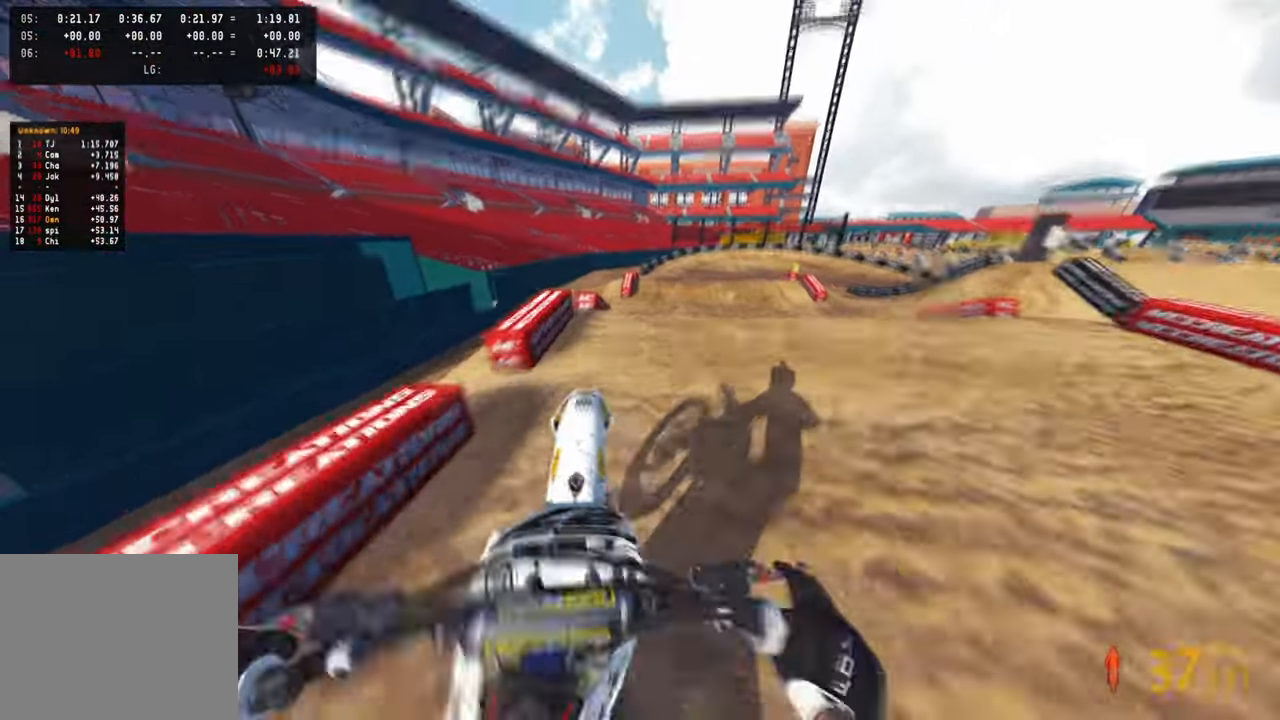
{"buttons": ["R2"], "left_stick": "up-right", "right_stick": "up-left", "events": [[34, "right_stick", "up"], [384, "left_stick", "up-right"], [484, "right_stick", "up-left"]]}
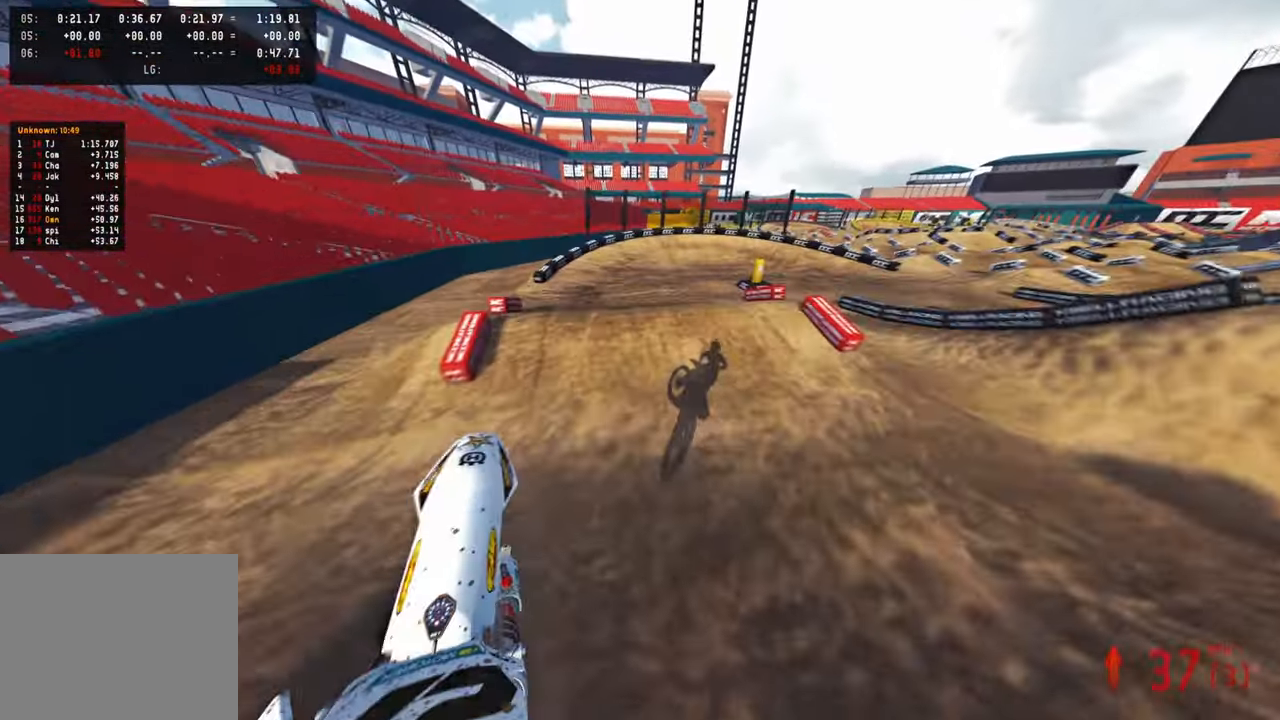
{"buttons": ["R2"], "left_stick": "up-right", "right_stick": "up-left", "events": [[234, "L1", "down"], [350, "L1", "up"]]}
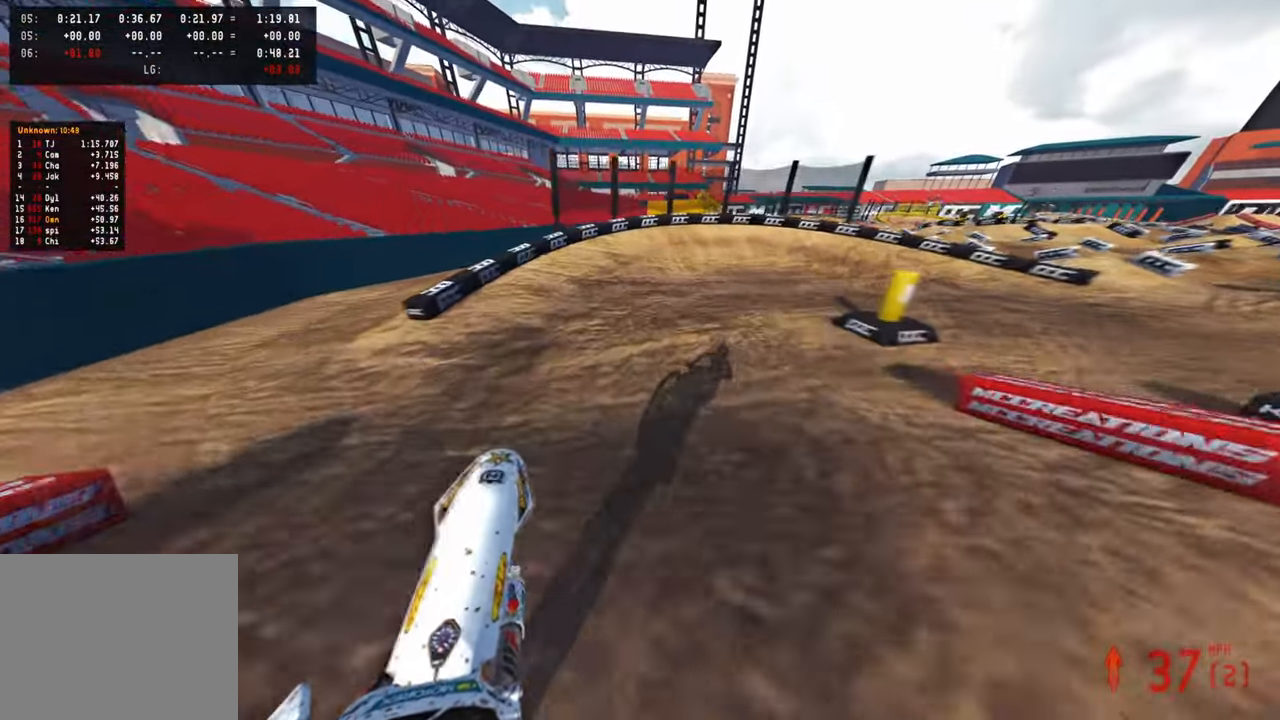
{"buttons": ["L2", "R3"], "left_stick": "up-right", "right_stick": "up-left", "events": [[300, "right_stick", "up"], [434, "L2", "down"], [434, "right_stick", "up-left"], [450, "R2", "up"], [450, "R3", "down"]]}
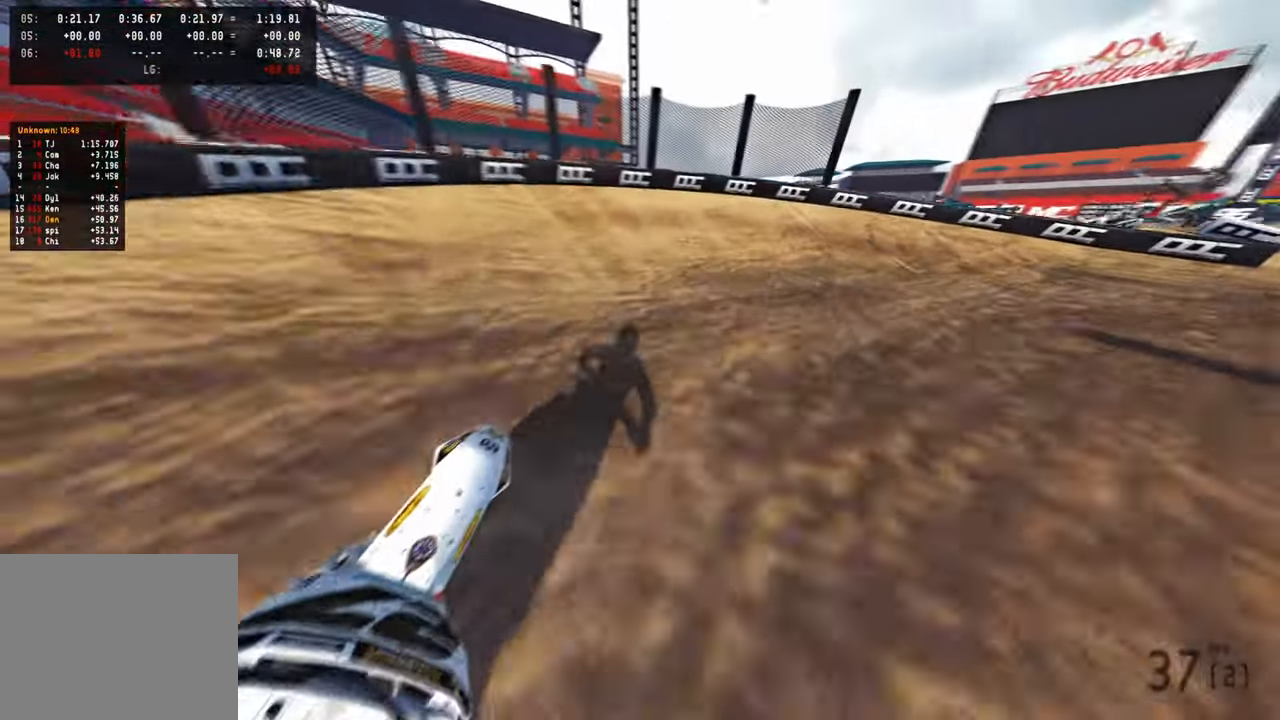
{"buttons": [], "left_stick": "up-right", "right_stick": "up-left", "events": [[34, "R3", "up"], [50, "right_stick", "left"], [250, "right_stick", "up-left"], [300, "L1", "down"], [300, "L2", "up"], [417, "L1", "up"]]}
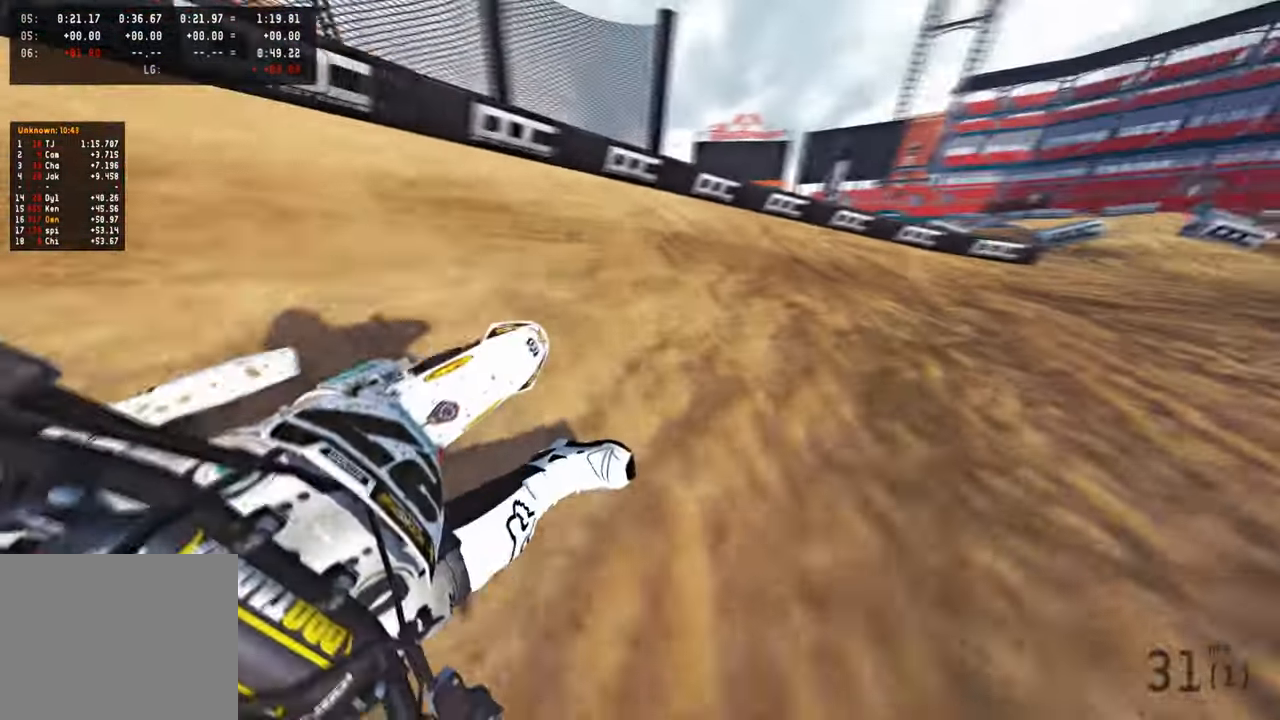
{"buttons": ["R2"], "left_stick": "up-right", "right_stick": "up-left", "events": [[367, "R2", "down"]]}
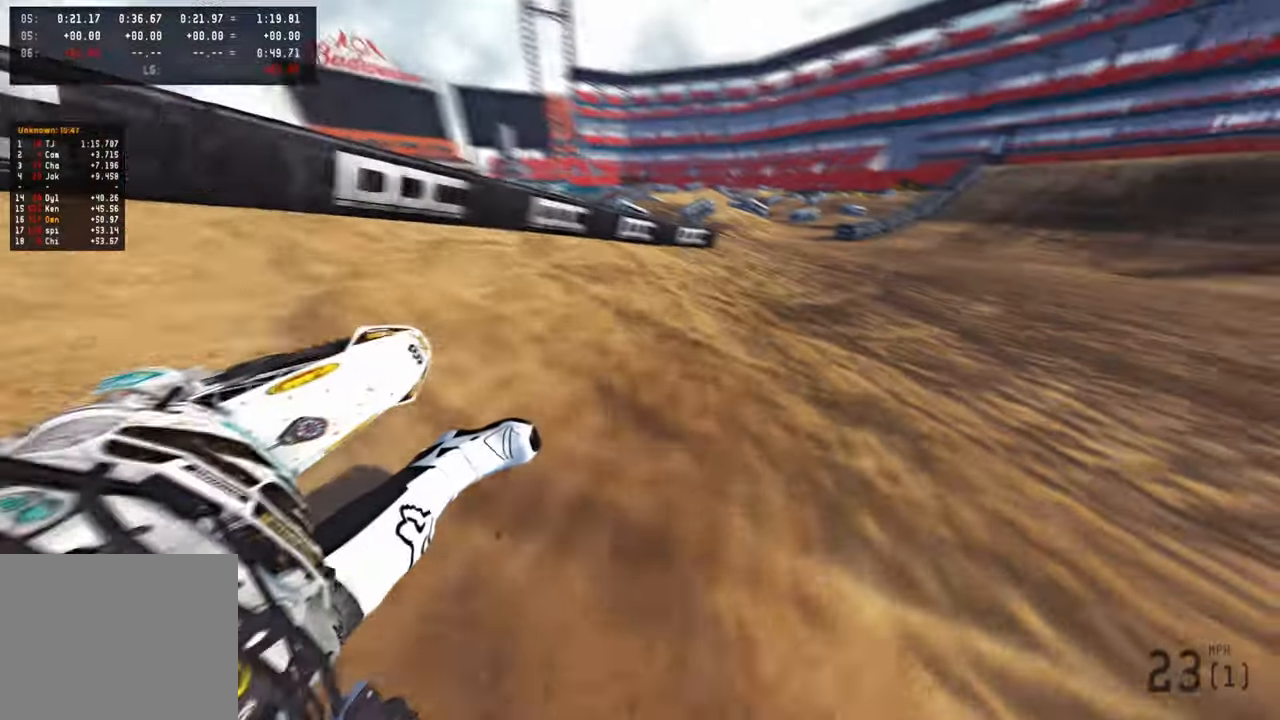
{"buttons": ["R2"], "left_stick": "up-right", "right_stick": "up-left", "events": []}
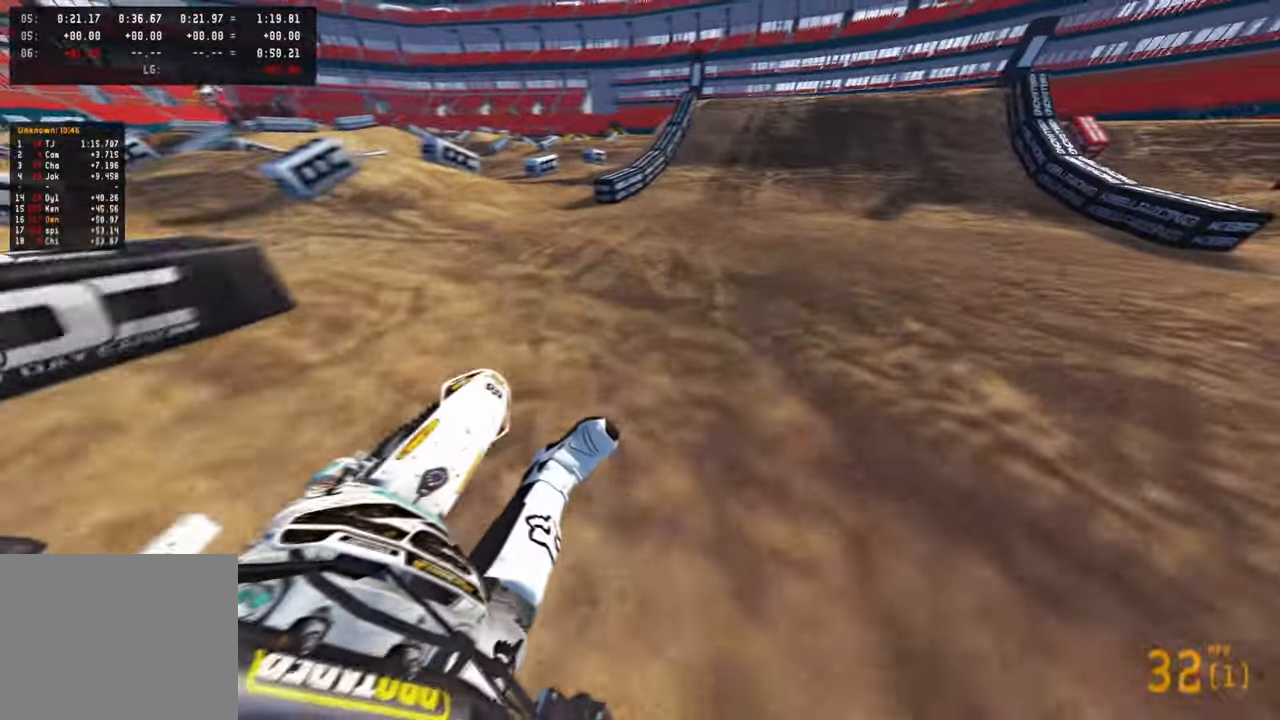
{"buttons": ["R2"], "left_stick": "center", "right_stick": "center", "events": [[167, "R3", "down"], [284, "R3", "up"], [317, "right_stick", "left"], [350, "left_stick", "center"], [417, "right_stick", "center"]]}
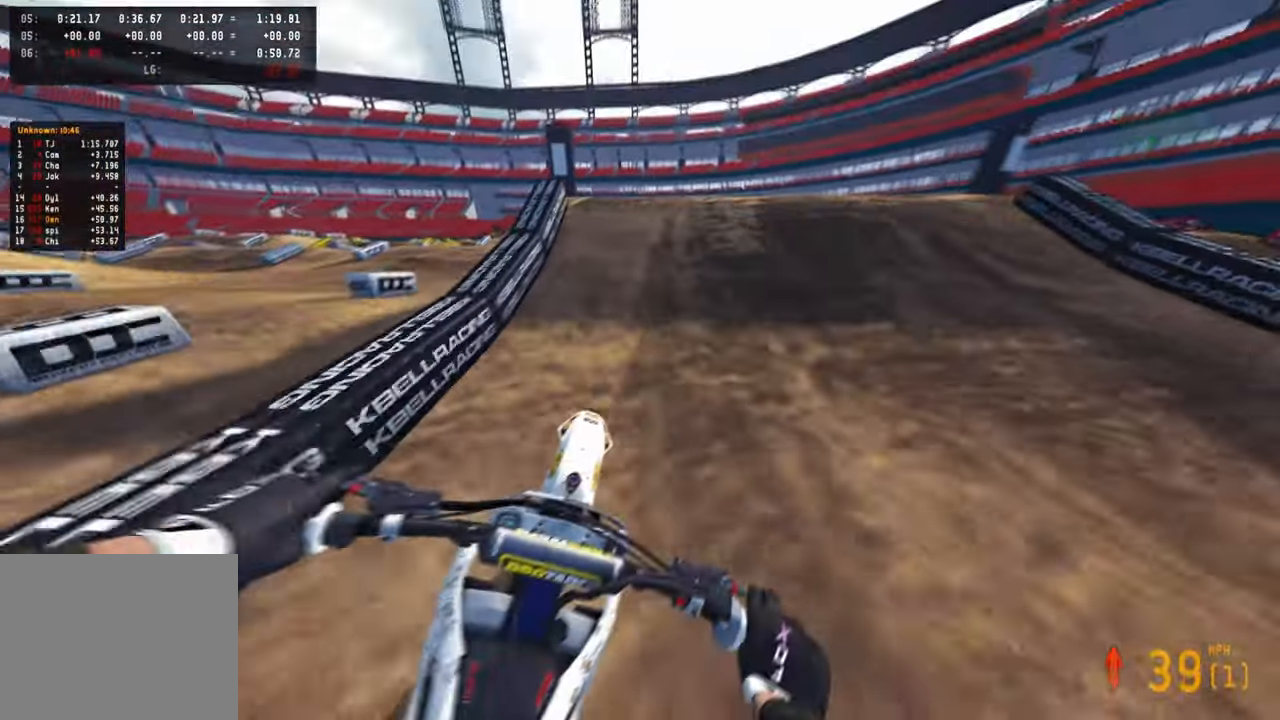
{"buttons": [], "left_stick": "center", "right_stick": "down", "events": [[150, "right_stick", "up-right"], [167, "left_stick", "up-right"], [217, "R3", "down"], [334, "R3", "up"], [367, "right_stick", "center"], [434, "right_stick", "down"], [450, "R2", "up"], [484, "left_stick", "center"]]}
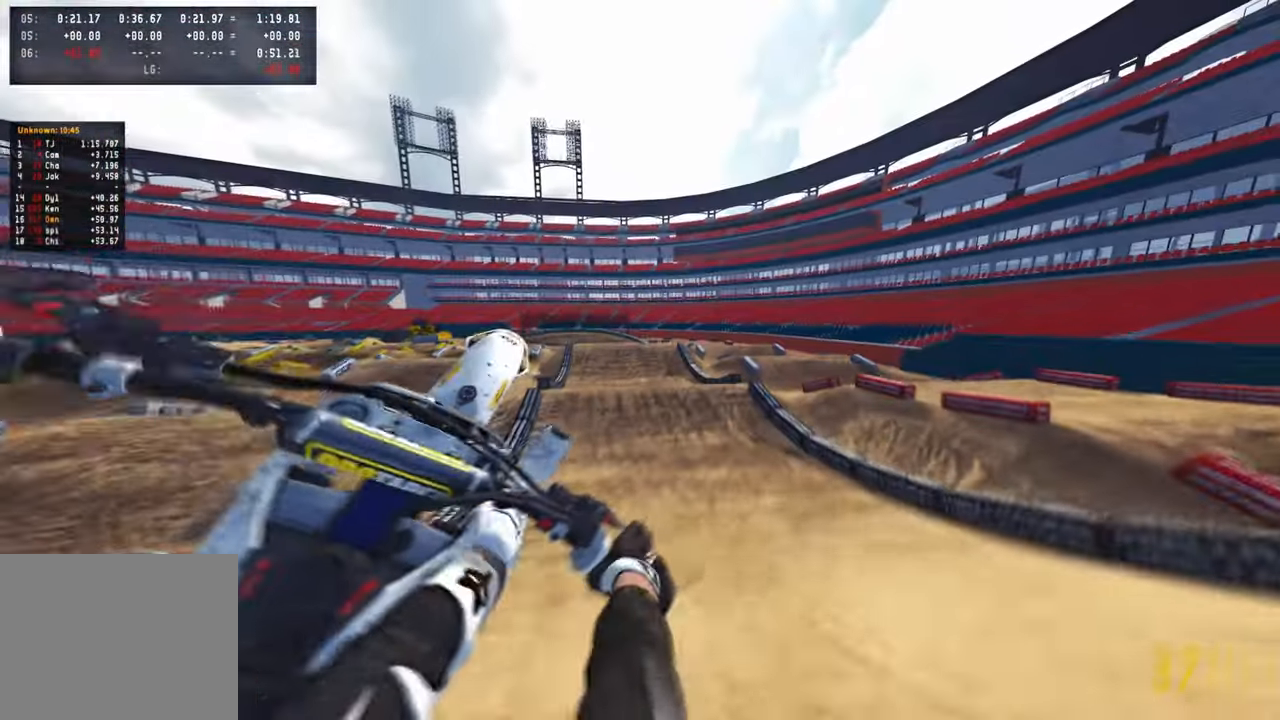
{"buttons": [], "left_stick": "center", "right_stick": "center", "events": [[34, "right_stick", "center"], [50, "R2", "down"], [167, "TOUCHPAD", "down"], [300, "R1", "down"], [300, "TOUCHPAD", "up"], [417, "R1", "up"], [484, "R2", "up"]]}
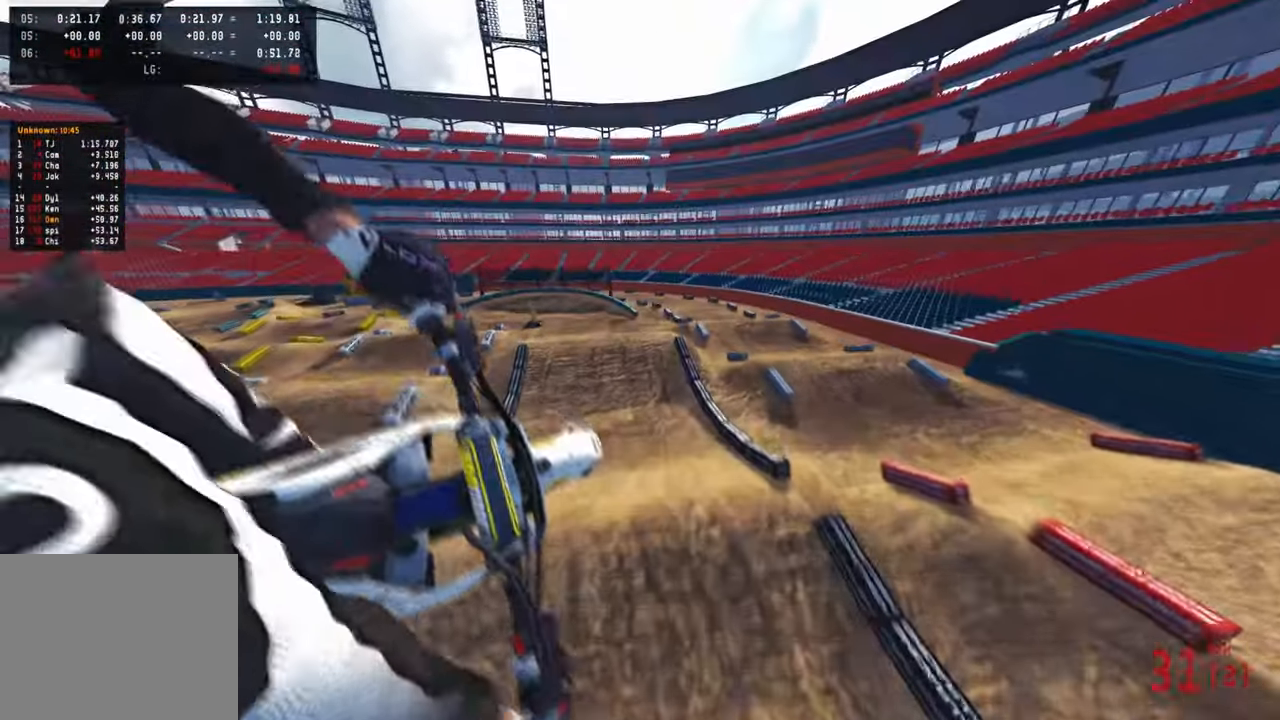
{"buttons": ["R2", "TOUCHPAD"], "left_stick": "center", "right_stick": "center", "events": [[34, "left_stick", "right"], [84, "R2", "down"], [167, "right_stick", "left"], [184, "R3", "down"], [250, "left_stick", "center"], [267, "R3", "up"], [317, "right_stick", "center"], [400, "TOUCHPAD", "down"]]}
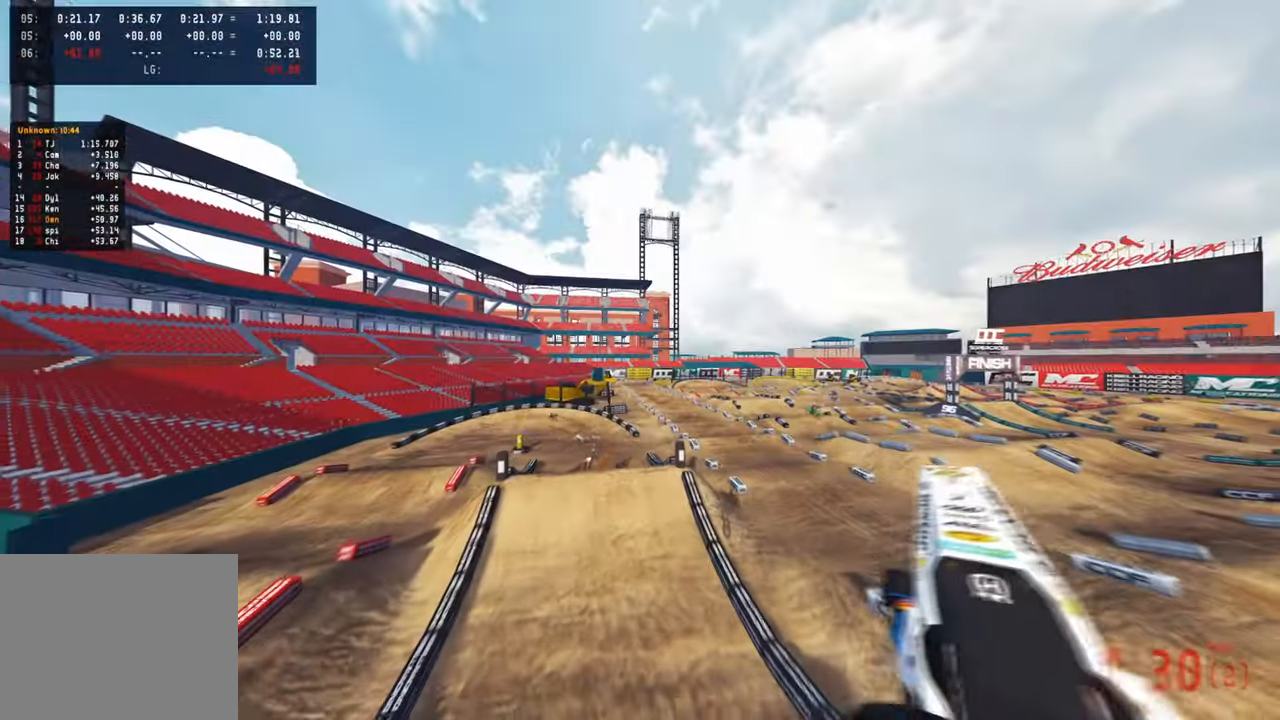
{"buttons": ["R2"], "left_stick": "left", "right_stick": "up-left", "events": [[84, "left_stick", "left"], [134, "TOUCHPAD", "up"], [217, "R2", "up"], [317, "R2", "down"], [350, "right_stick", "up"], [467, "right_stick", "up-left"]]}
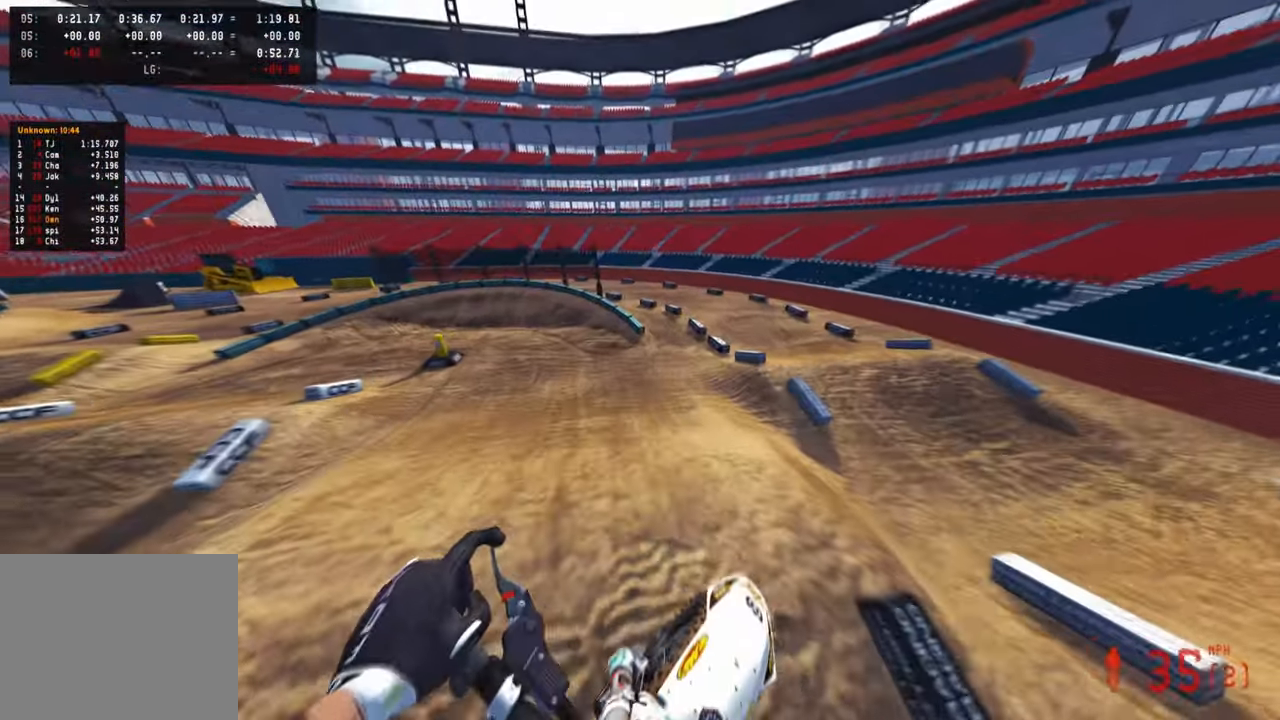
{"buttons": ["R2"], "left_stick": "up-left", "right_stick": "center", "events": [[17, "right_stick", "left"], [50, "left_stick", "up-left"], [84, "right_stick", "down-left"], [234, "right_stick", "center"]]}